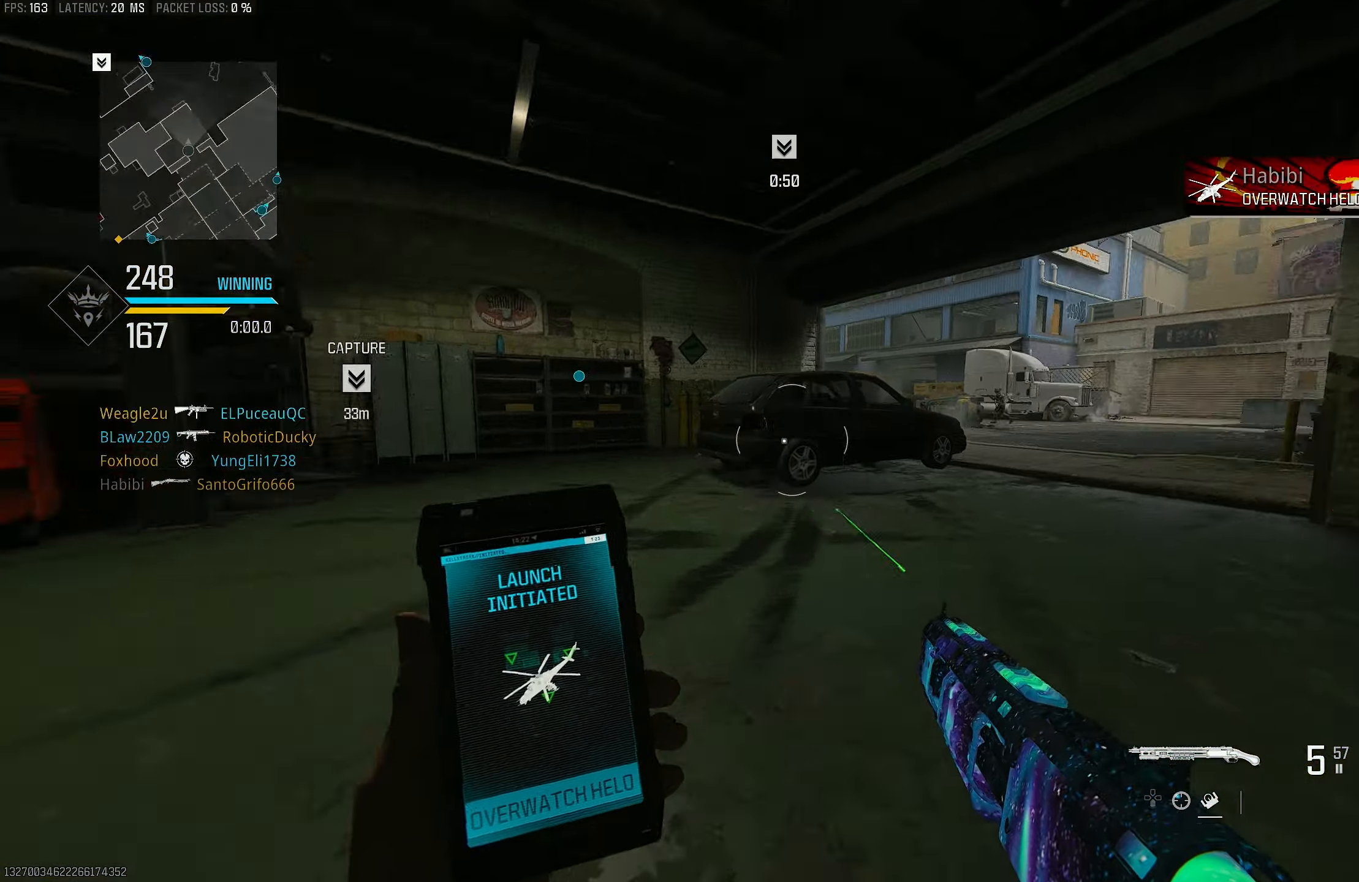
Gameplay with a controller (PlayStation layout); each line is a JSON object with the inputs held at the frame after it. "events" lists button and stick changes between this image and that frame as [ms after this image, input, new state], when the widget could be followed in between.
{"buttons": ["R3"], "left_stick": "up-left", "right_stick": "center", "events": [[33, "TOUCHPAD", "down"], [33, "right_stick", "left"], [100, "TOUCHPAD", "up"], [167, "right_stick", "center"], [233, "TOUCHPAD", "down"], [333, "left_stick", "up-left"], [367, "TOUCHPAD", "up"], [467, "R3", "down"]]}
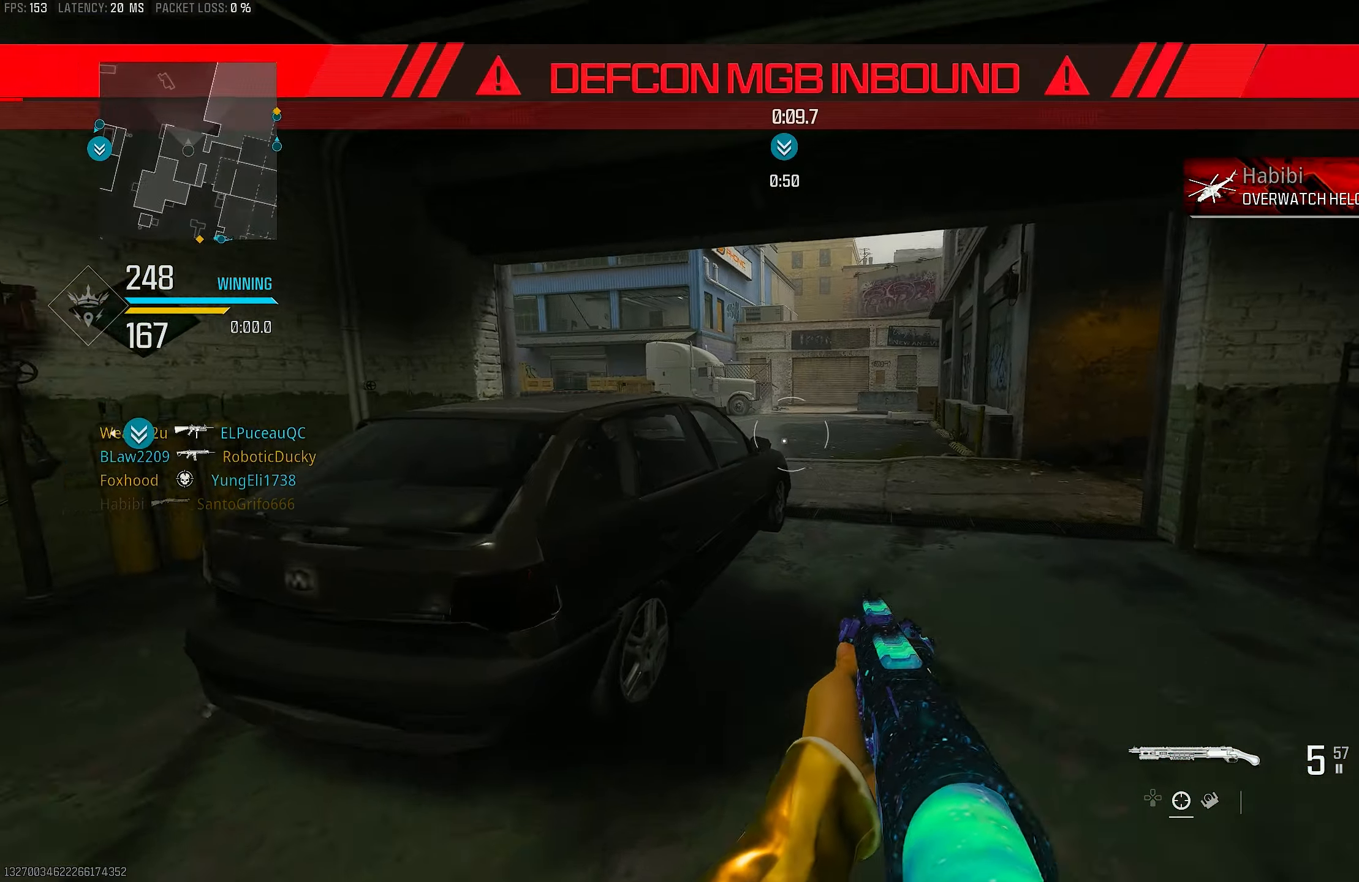
{"buttons": [], "left_stick": "up-left", "right_stick": "left", "events": [[100, "R3", "up"], [100, "right_stick", "right"], [333, "R3", "down"], [333, "right_stick", "center"], [367, "CROSS", "down"], [467, "CROSS", "up"], [467, "R3", "up"], [467, "right_stick", "left"]]}
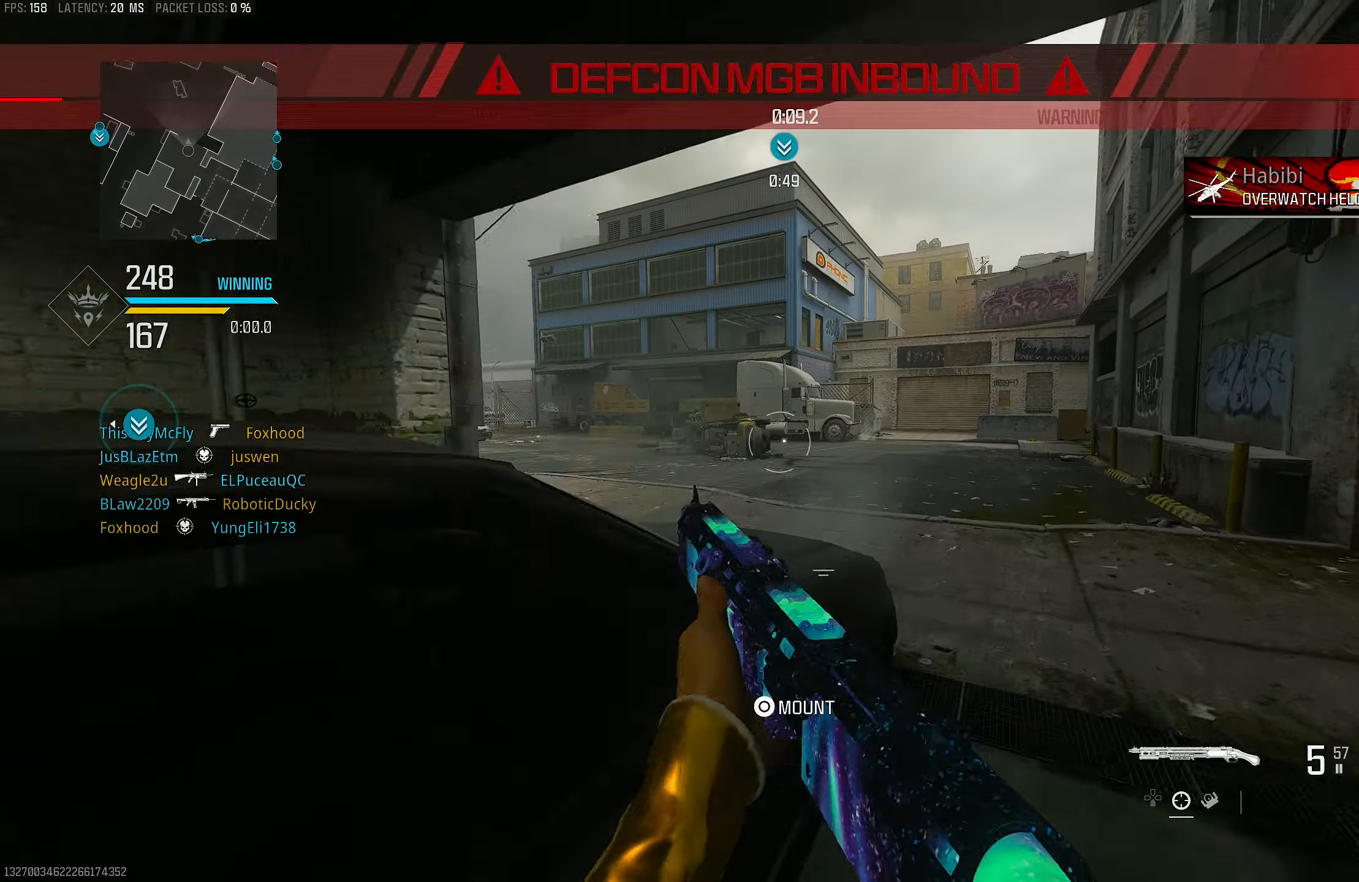
{"buttons": [], "left_stick": "up-right", "right_stick": "center", "events": [[33, "right_stick", "center"], [100, "left_stick", "up-right"], [100, "right_stick", "right"], [167, "right_stick", "center"], [200, "L3", "down"], [200, "left_stick", "up"], [233, "right_stick", "up-left"], [300, "L3", "up"], [300, "left_stick", "up-right"], [333, "L1", "down"], [367, "right_stick", "center"], [500, "L1", "up"]]}
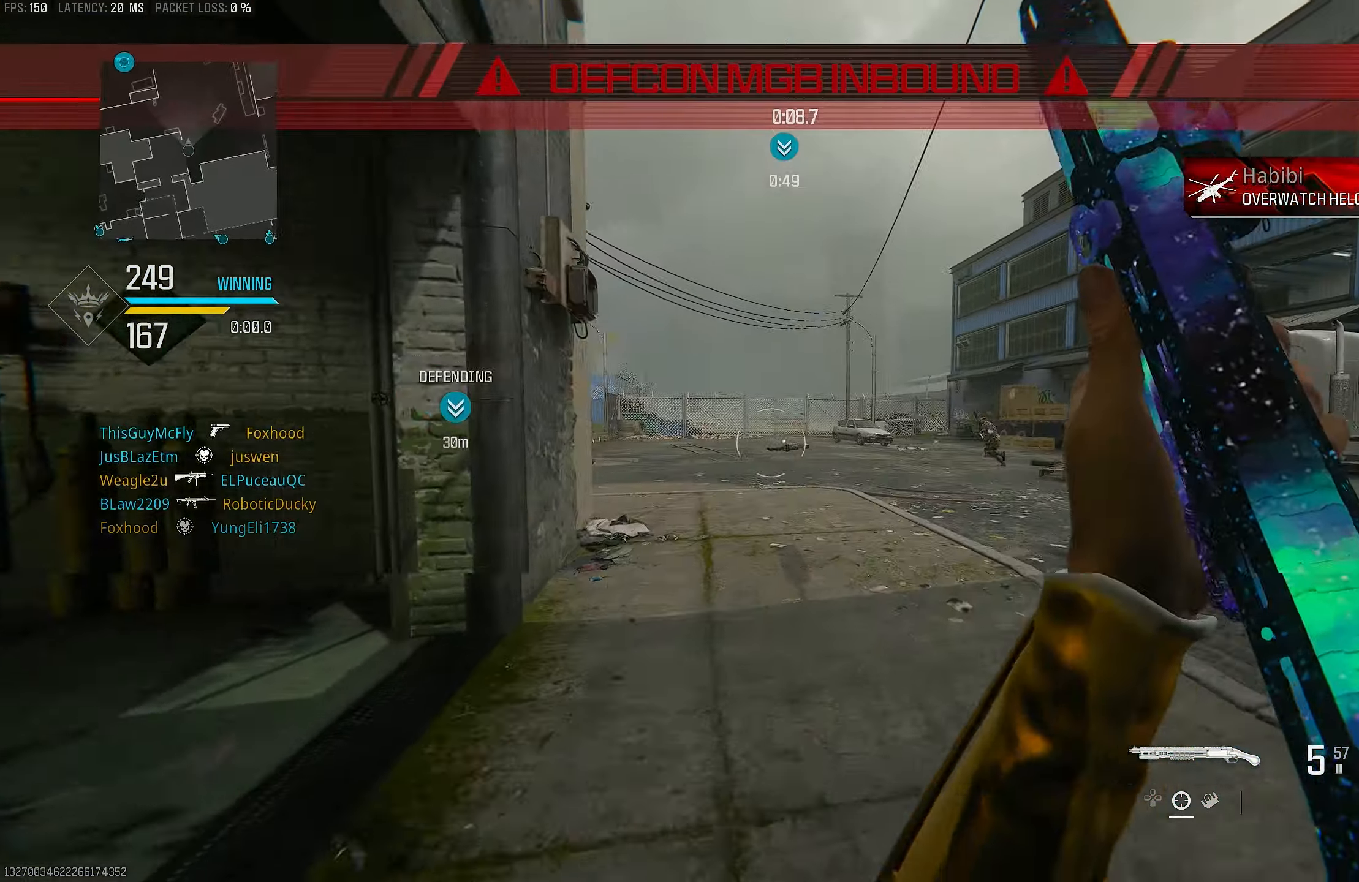
{"buttons": ["L3"], "left_stick": "up-left", "right_stick": "left", "events": [[133, "L3", "down"], [167, "left_stick", "up"], [233, "L3", "up"], [400, "right_stick", "left"], [417, "left_stick", "up-left"], [433, "L3", "down"]]}
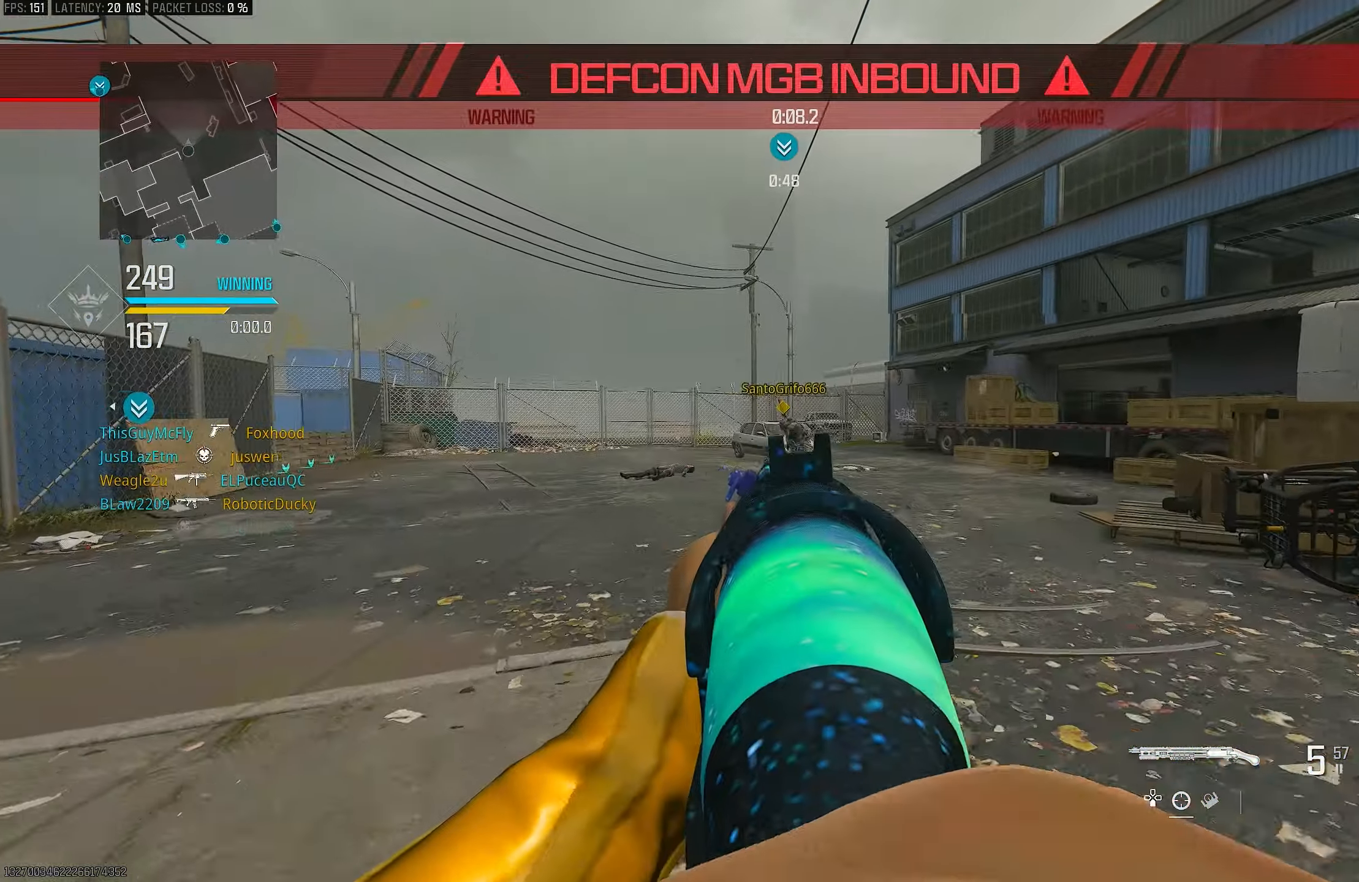
{"buttons": ["CROSS", "L1"], "left_stick": "up-left", "right_stick": "down-right", "events": [[167, "R3", "down"], [167, "right_stick", "center"], [233, "R3", "up"], [267, "L3", "up"], [267, "right_stick", "right"], [367, "L1", "down"], [400, "R3", "down"], [400, "right_stick", "center"], [433, "CROSS", "down"], [467, "R3", "up"], [467, "right_stick", "down-right"]]}
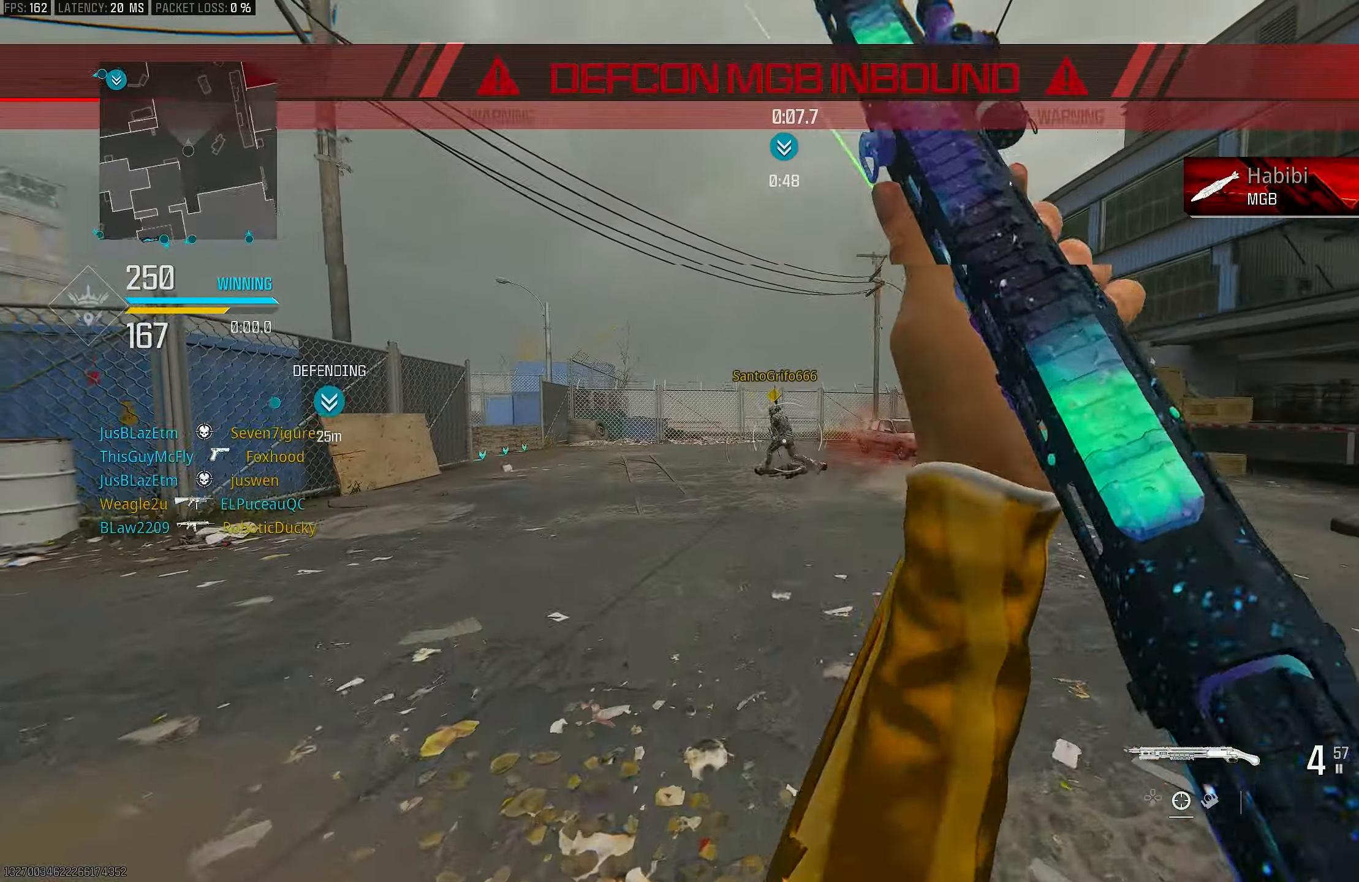
{"buttons": ["L3"], "left_stick": "up-left", "right_stick": "right", "events": [[33, "CROSS", "up"], [100, "right_stick", "center"], [333, "R1", "down"], [333, "right_stick", "left"], [367, "L1", "up"], [400, "L3", "down"], [467, "R1", "up"], [500, "right_stick", "right"]]}
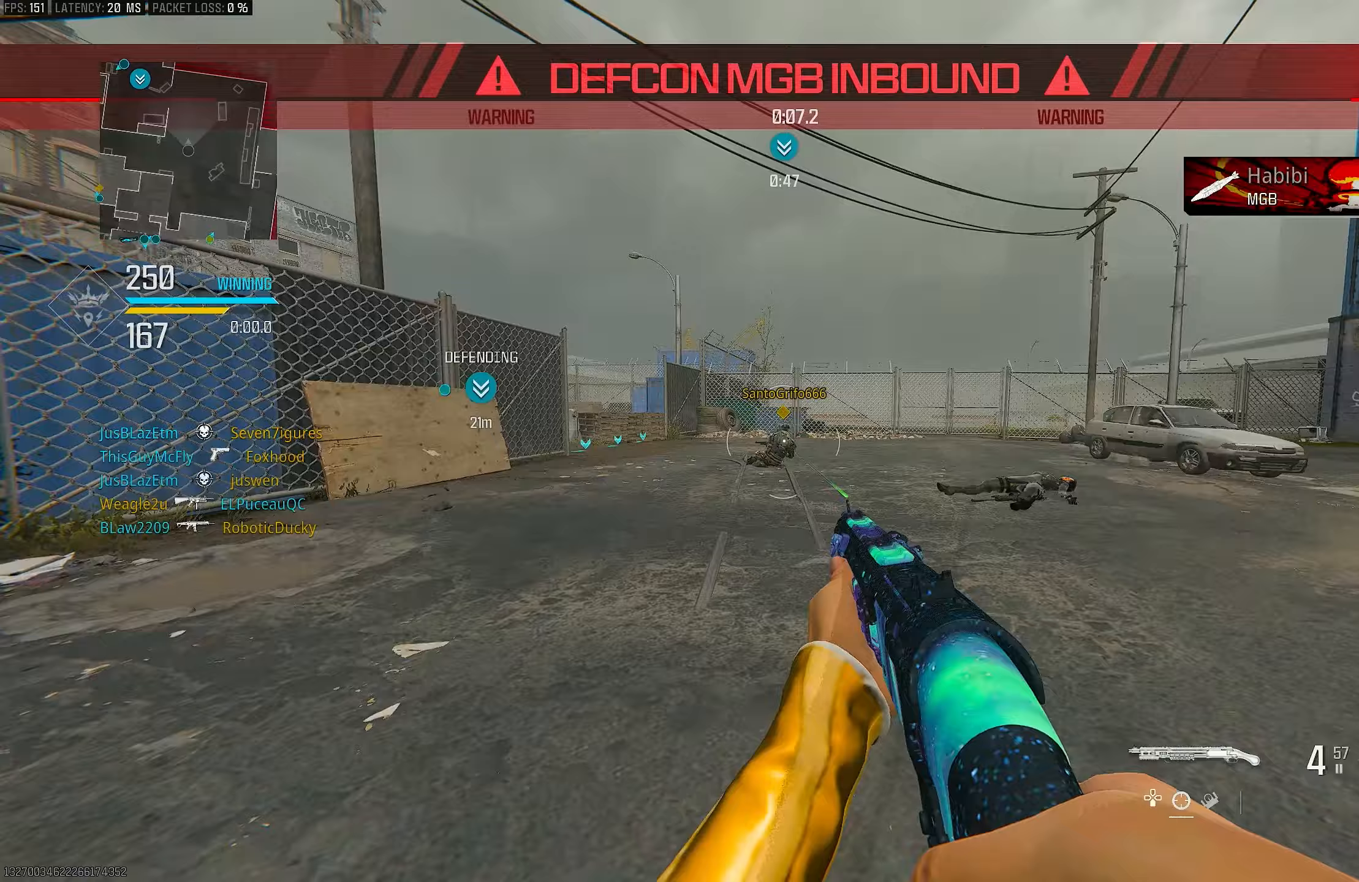
{"buttons": [], "left_stick": "up", "right_stick": "center", "events": [[33, "L3", "up"], [33, "left_stick", "up"], [133, "right_stick", "left"], [167, "L3", "down"], [367, "R3", "down"], [367, "right_stick", "center"], [467, "L3", "up"], [467, "R3", "up"]]}
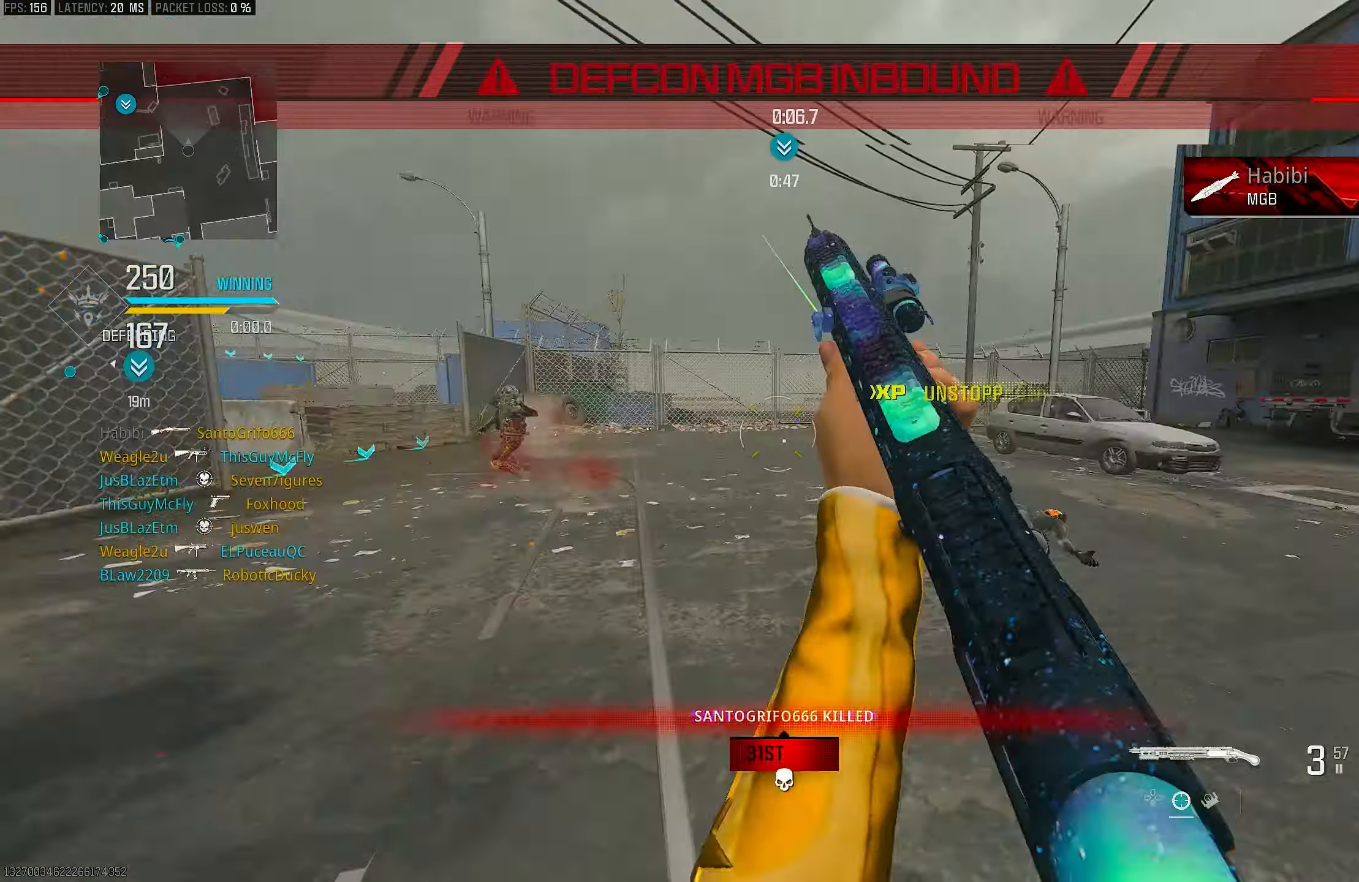
{"buttons": ["R1"], "left_stick": "up", "right_stick": "center", "events": [[33, "R3", "down"], [67, "CROSS", "down"], [100, "L1", "down"], [133, "R3", "up"], [167, "CROSS", "up"], [233, "right_stick", "left"], [433, "R1", "down"], [433, "right_stick", "center"], [467, "L1", "up"]]}
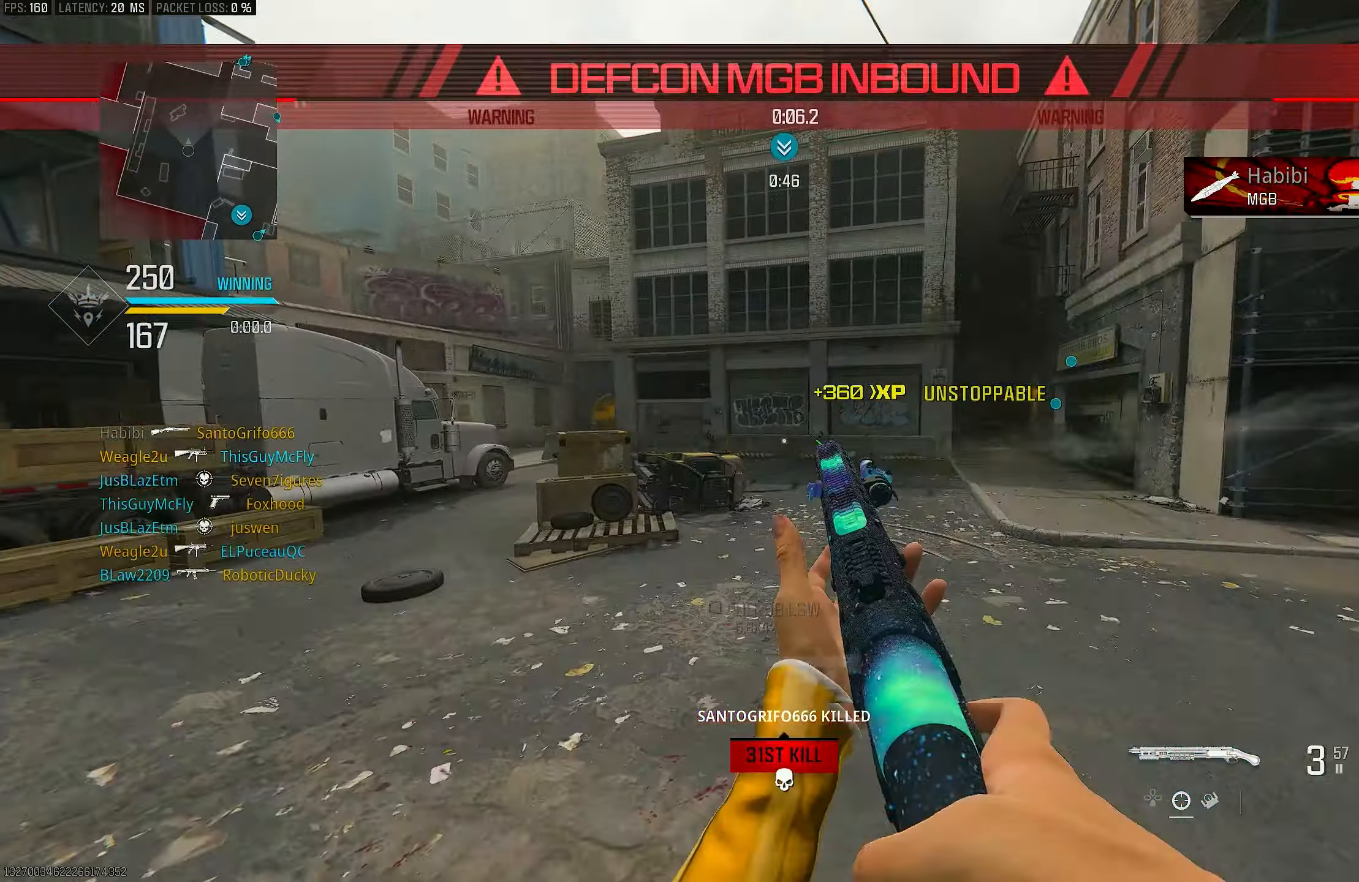
{"buttons": ["L3"], "left_stick": "up", "right_stick": "down-left", "events": [[33, "R1", "up"], [67, "right_stick", "right"], [167, "L3", "down"], [267, "L3", "up"], [367, "L3", "down"], [500, "right_stick", "down-left"]]}
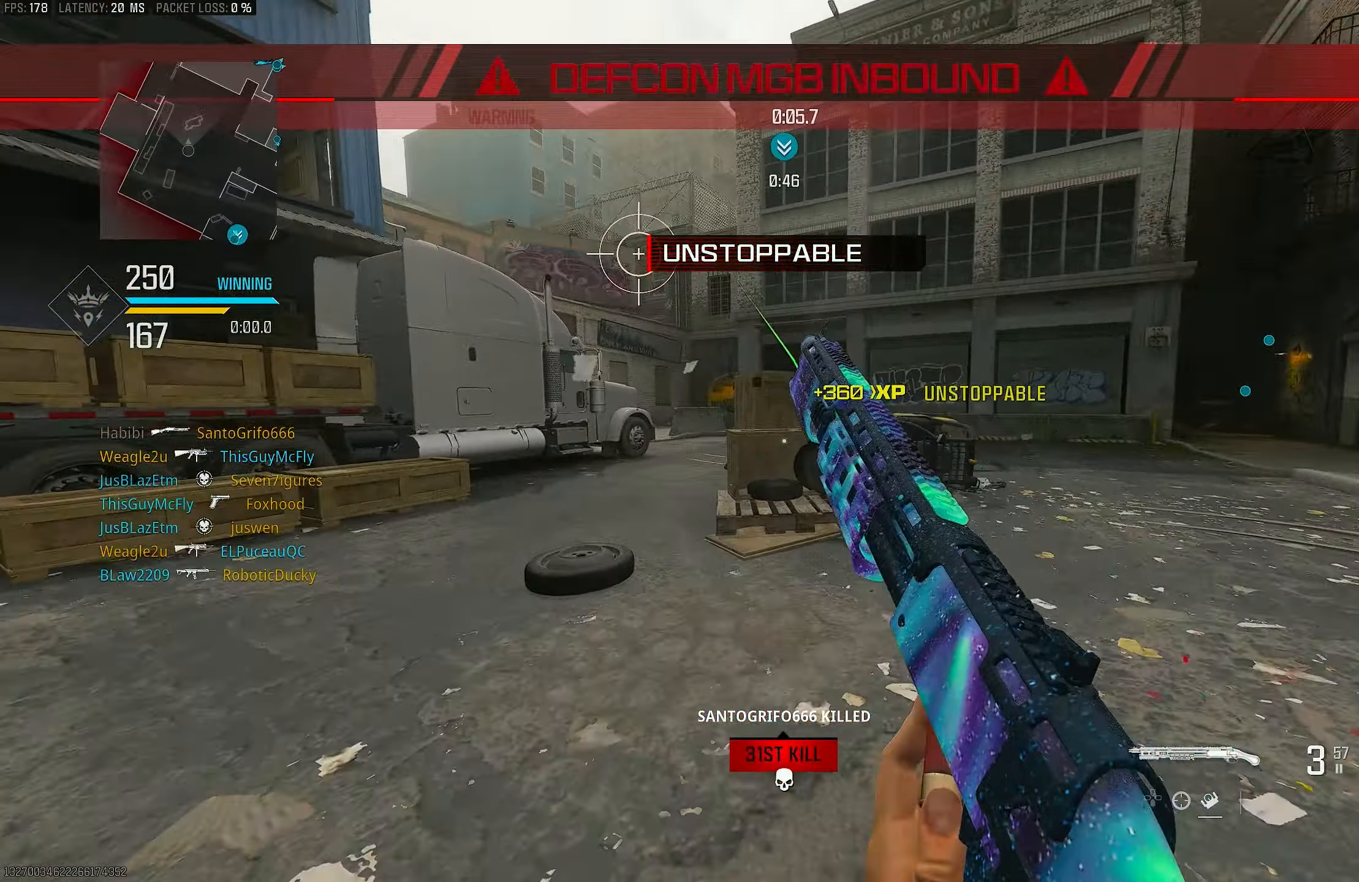
{"buttons": [], "left_stick": "up", "right_stick": "center", "events": [[33, "CROSS", "down"], [33, "L3", "up"], [33, "right_stick", "center"], [100, "SQUARE", "down"], [167, "CROSS", "up"], [167, "SQUARE", "up"], [367, "R3", "down"], [500, "R3", "up"]]}
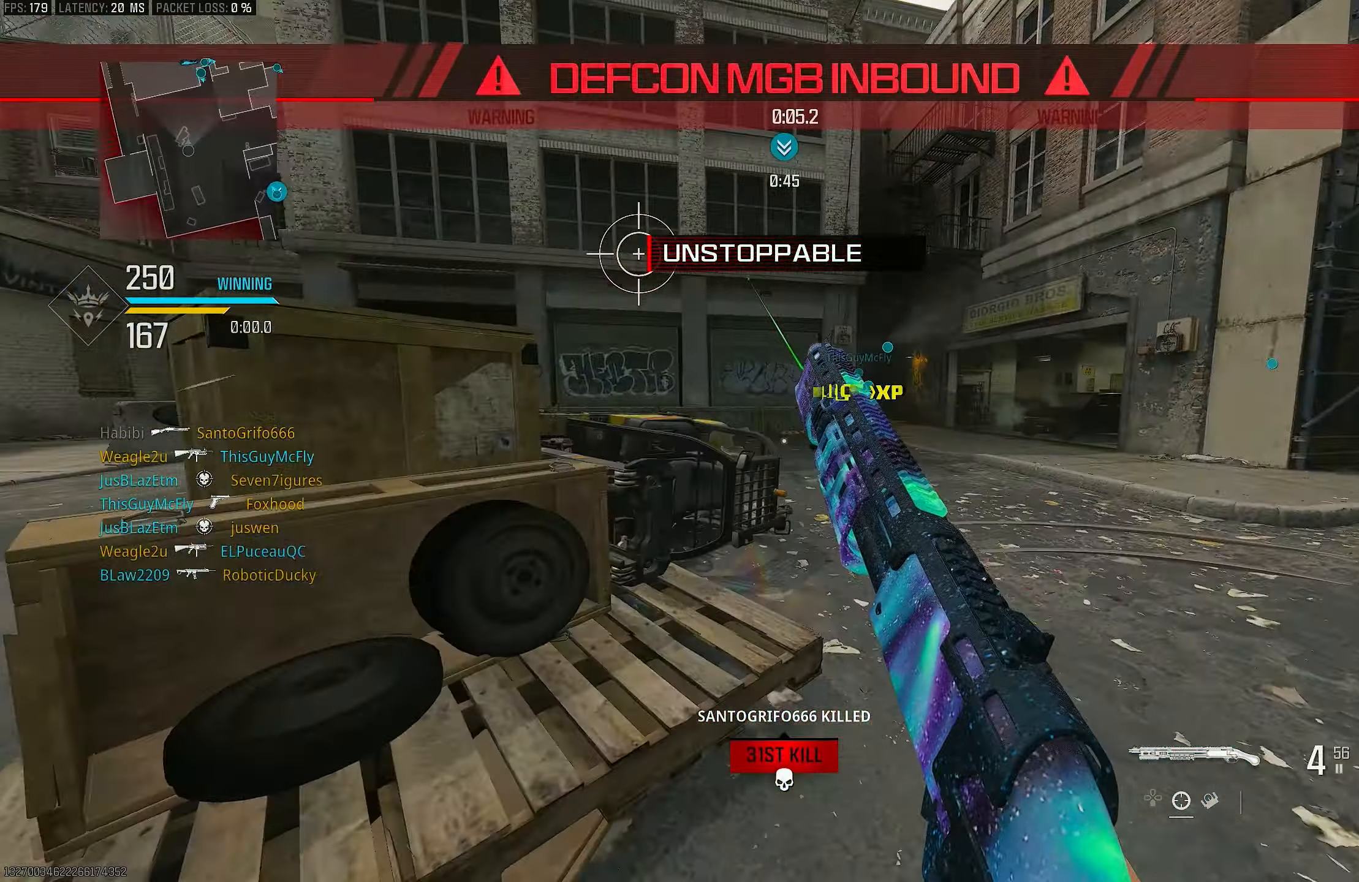
{"buttons": [], "left_stick": "up-right", "right_stick": "right", "events": [[133, "left_stick", "up-right"], [367, "CROSS", "down"], [367, "R3", "down"], [433, "R3", "up"], [467, "right_stick", "right"], [500, "CROSS", "up"]]}
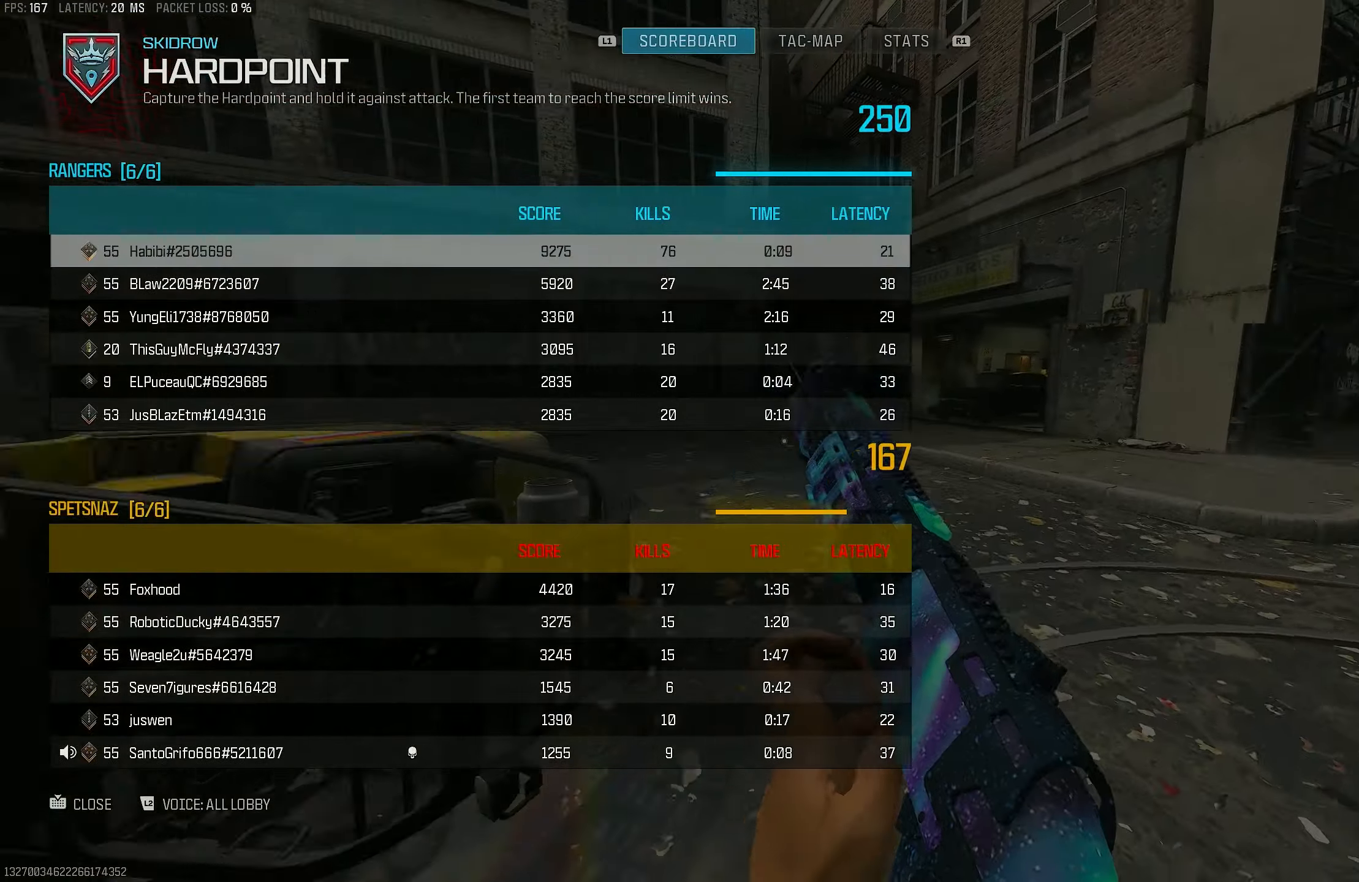
{"buttons": [], "left_stick": "up-right", "right_stick": "center", "events": [[133, "left_stick", "up"], [133, "right_stick", "center"], [300, "TOUCHPAD", "down"], [400, "TOUCHPAD", "up"], [400, "left_stick", "up-right"]]}
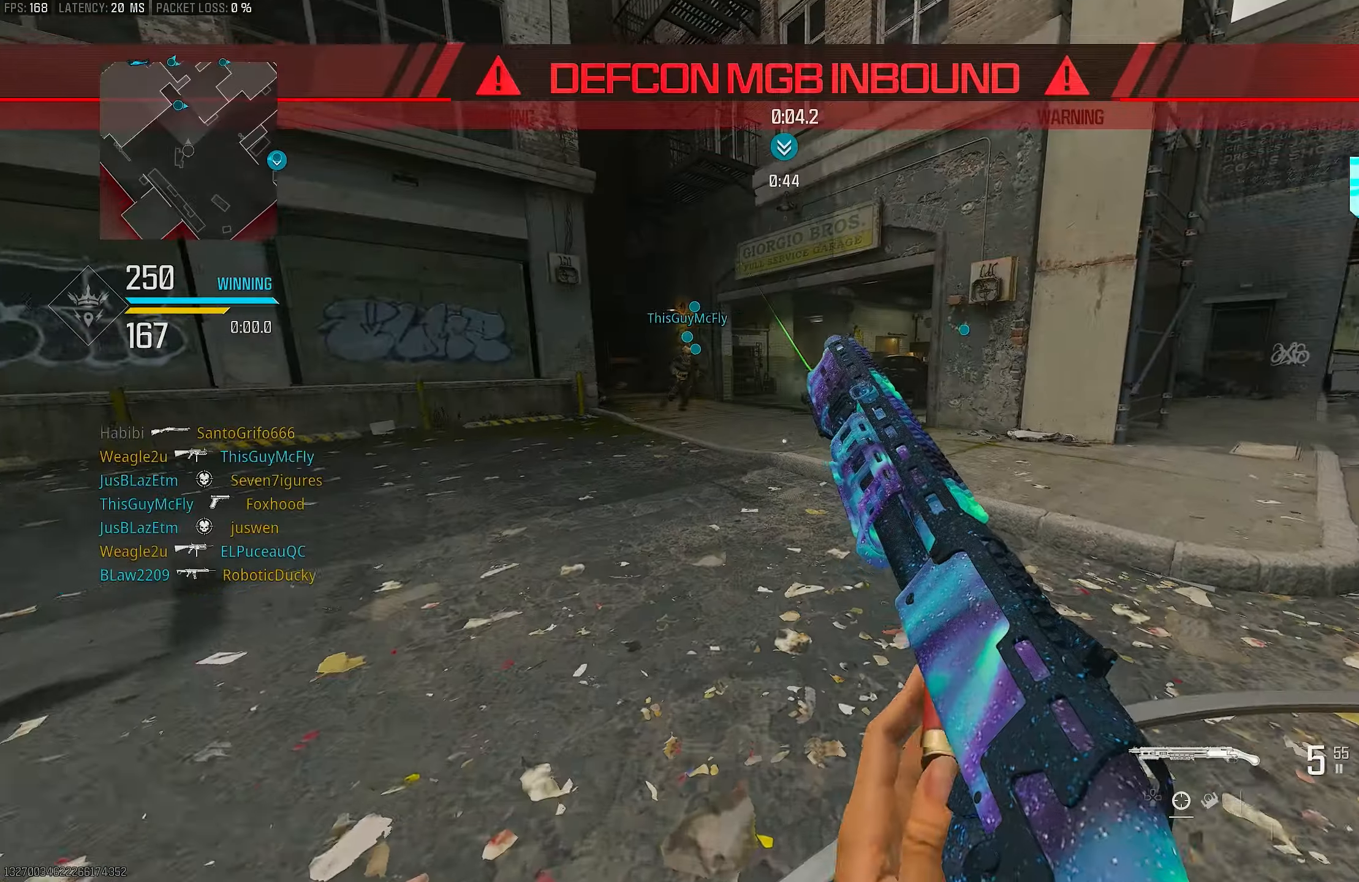
{"buttons": [], "left_stick": "up", "right_stick": "center", "events": [[133, "right_stick", "right"], [300, "right_stick", "center"], [400, "left_stick", "up"]]}
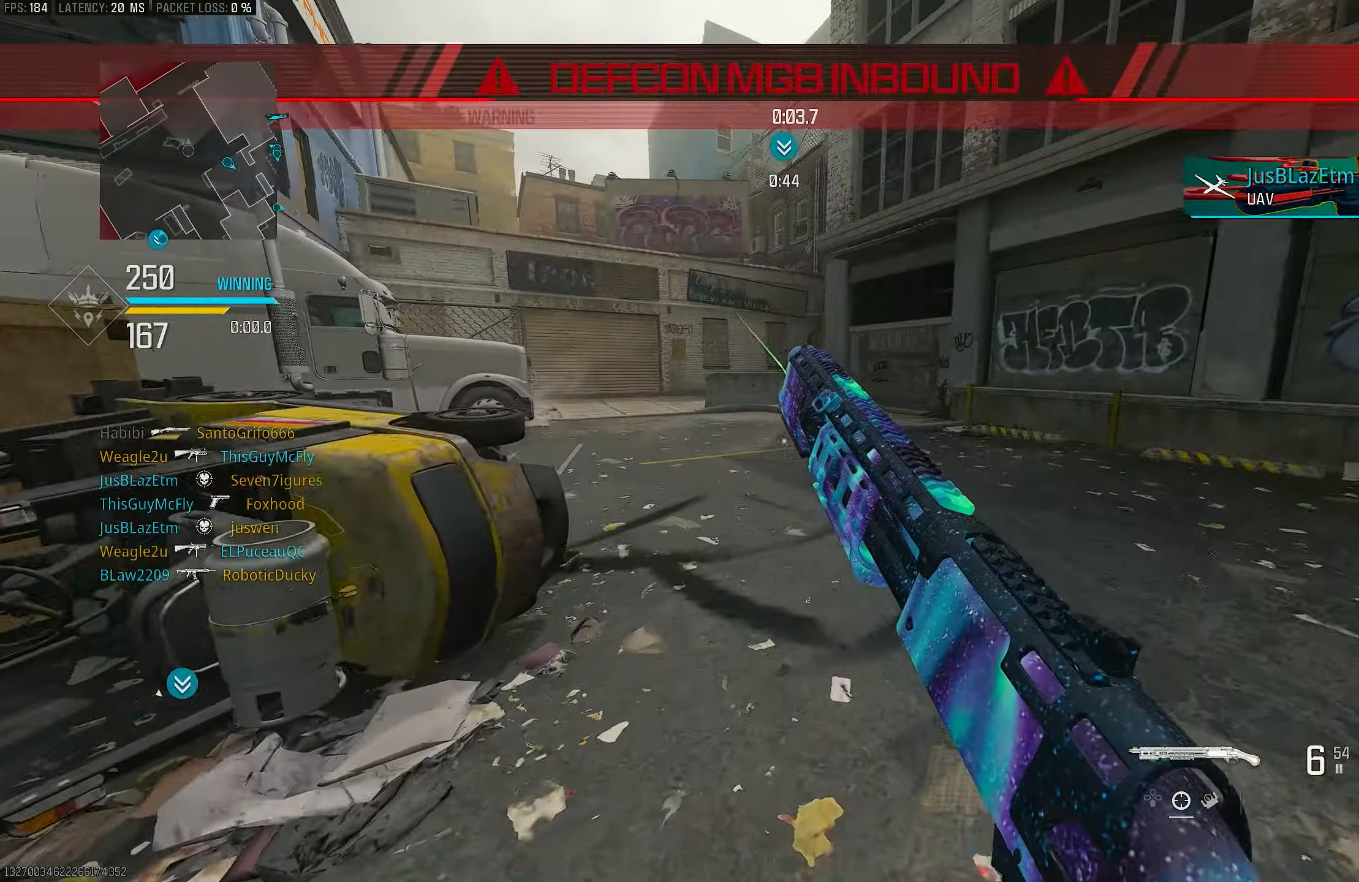
{"buttons": [], "left_stick": "up", "right_stick": "left", "events": [[100, "TOUCHPAD", "down"], [233, "TOUCHPAD", "up"], [300, "right_stick", "left"]]}
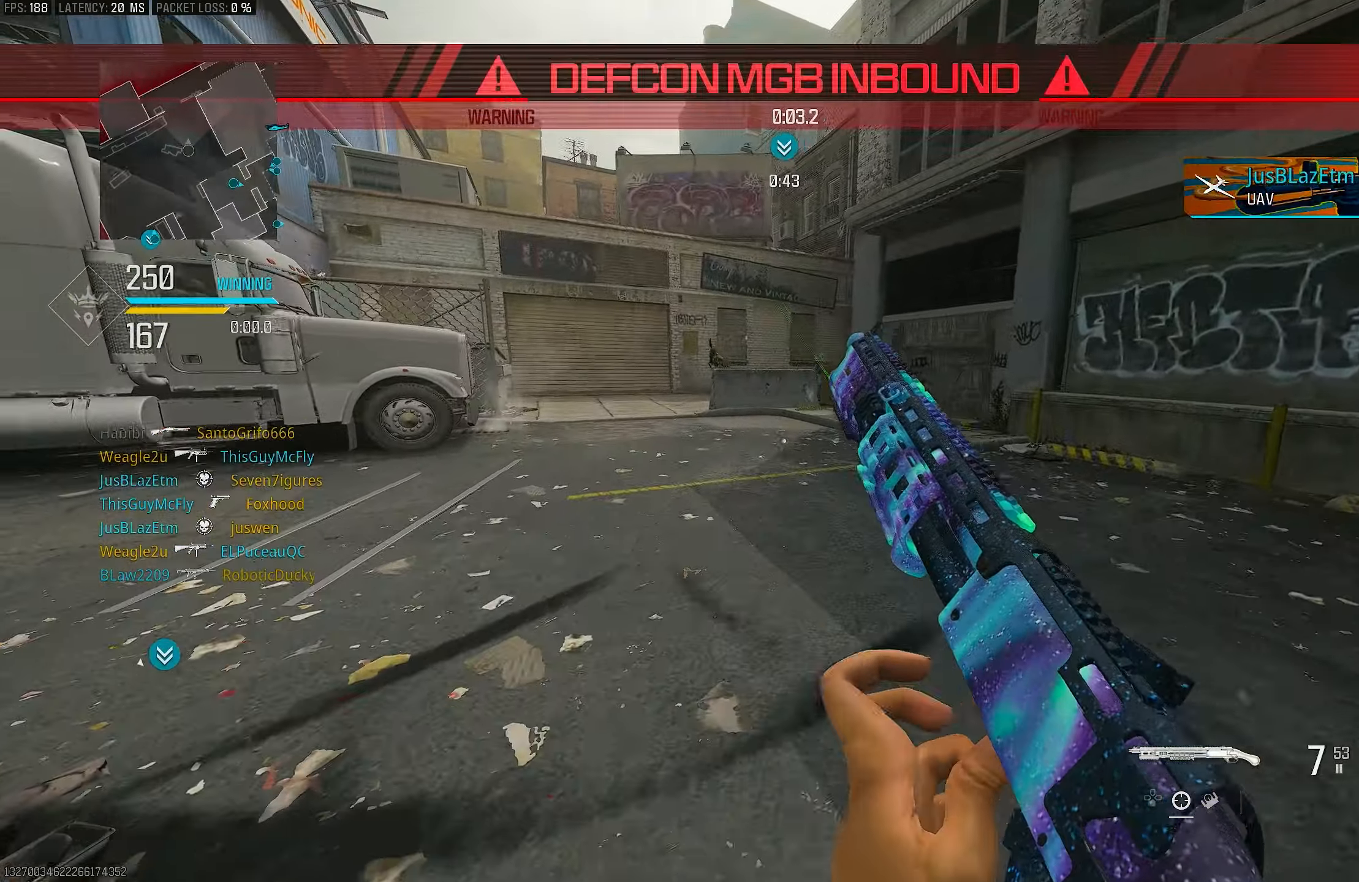
{"buttons": [], "left_stick": "up", "right_stick": "center", "events": [[133, "right_stick", "center"]]}
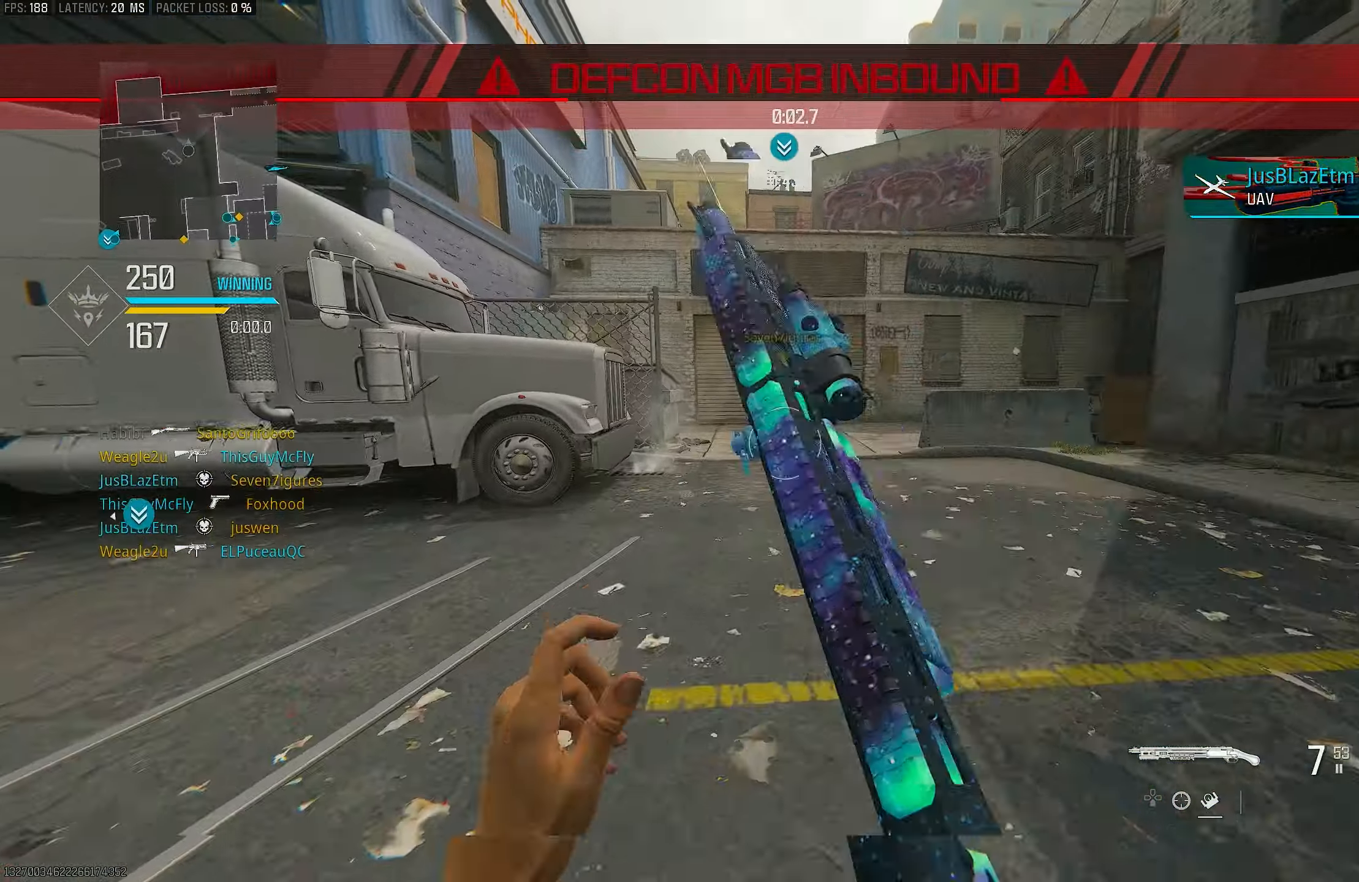
{"buttons": [], "left_stick": "up-left", "right_stick": "center", "events": [[217, "right_stick", "left"], [300, "right_stick", "center"], [333, "L3", "down"], [333, "left_stick", "up-left"], [367, "right_stick", "left"], [433, "L3", "up"], [467, "right_stick", "center"]]}
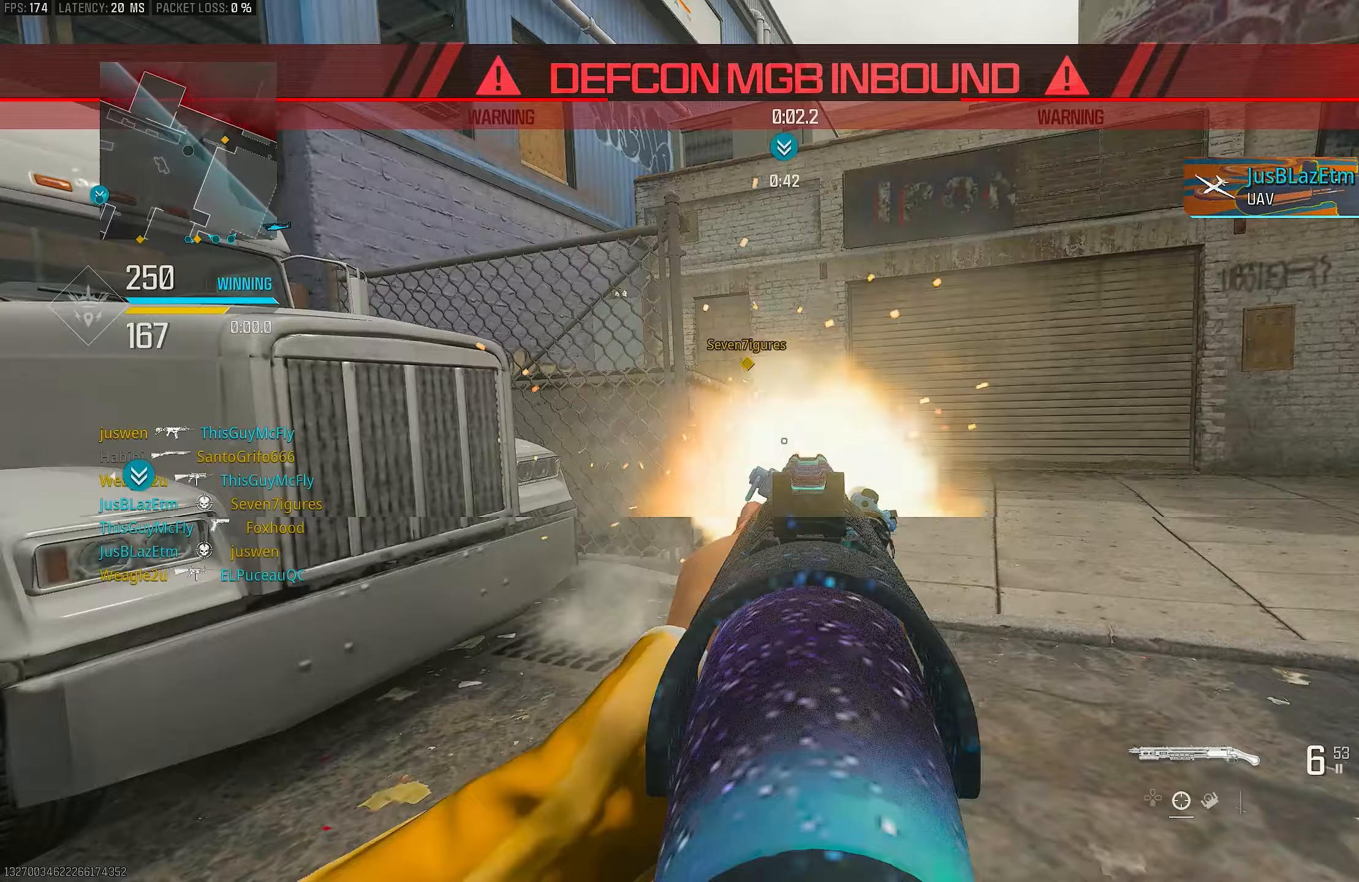
{"buttons": ["L1"], "left_stick": "up-right", "right_stick": "center", "events": [[33, "L3", "down"], [100, "right_stick", "up-left"], [133, "L3", "up"], [167, "R3", "down"], [167, "left_stick", "up"], [167, "right_stick", "center"], [267, "R3", "up"], [267, "right_stick", "up-left"], [333, "R3", "down"], [333, "right_stick", "center"], [367, "CROSS", "down"], [367, "left_stick", "up-right"], [400, "L1", "down"], [433, "R3", "up"], [500, "CROSS", "up"]]}
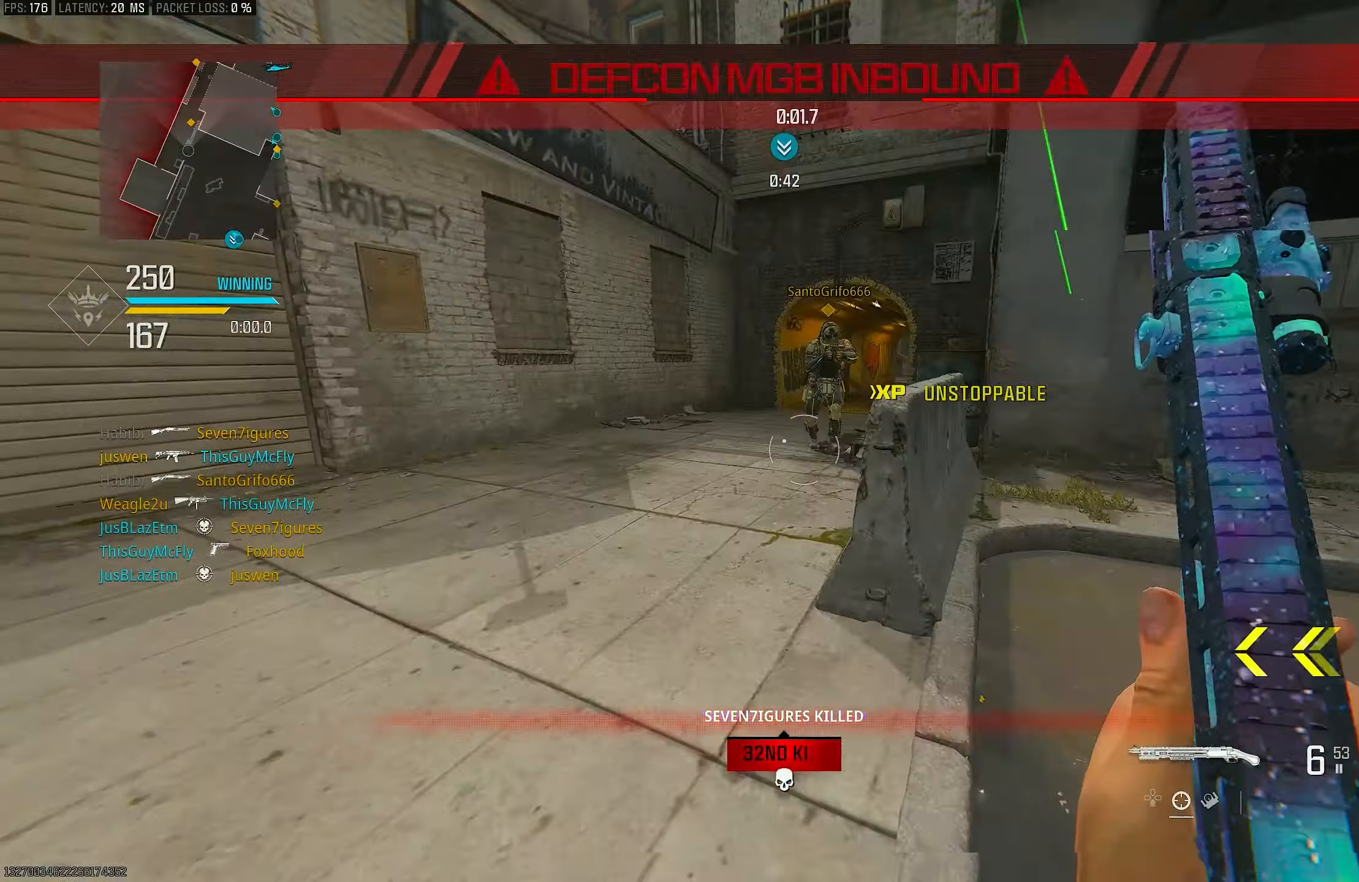
{"buttons": ["L3"], "left_stick": "up-left", "right_stick": "right", "events": [[33, "left_stick", "right"], [50, "right_stick", "up-left"], [200, "R1", "down"], [233, "L1", "up"], [300, "L3", "down"], [300, "R1", "up"], [300, "left_stick", "up"], [300, "right_stick", "down"], [367, "right_stick", "right"], [433, "L3", "up"], [500, "L3", "down"], [500, "left_stick", "up-left"]]}
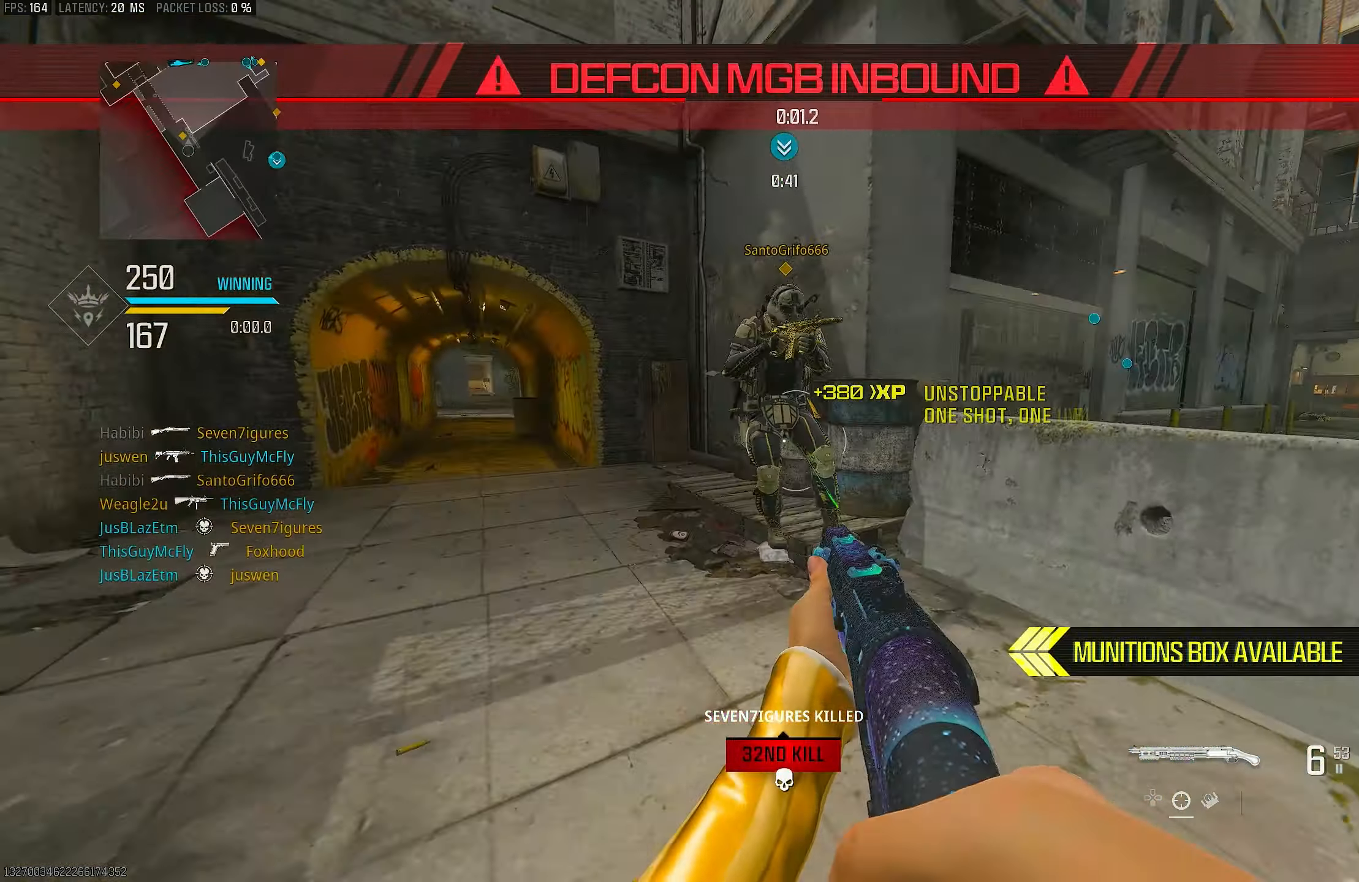
{"buttons": ["CROSS", "R3"], "left_stick": "up-left", "right_stick": "up-right", "events": [[100, "L3", "up"], [167, "right_stick", "center"], [200, "R3", "down"], [300, "R3", "up"], [333, "right_stick", "up-right"], [433, "R3", "down"], [467, "CROSS", "down"]]}
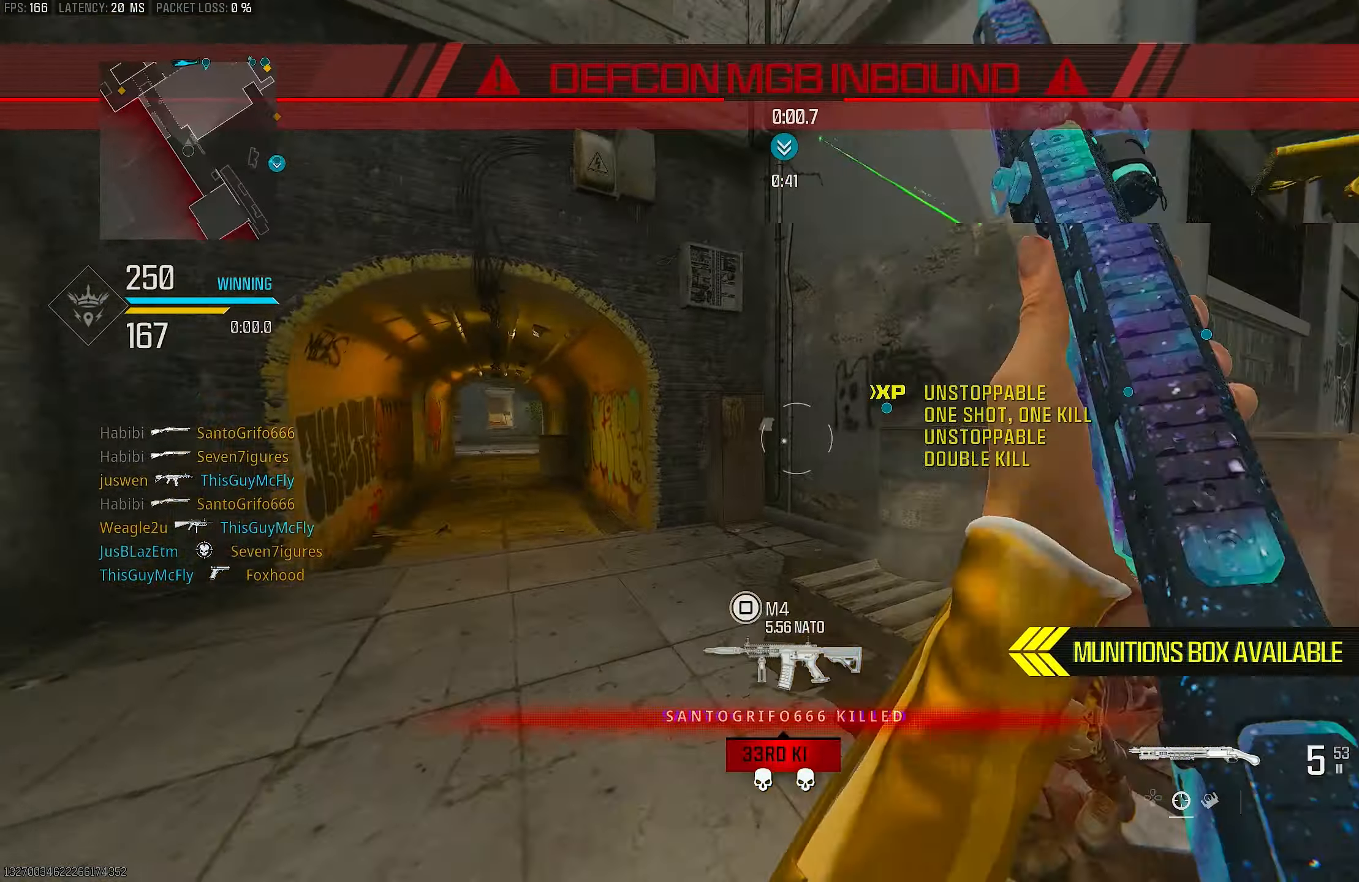
{"buttons": [], "left_stick": "up", "right_stick": "center", "events": [[33, "R3", "up"], [67, "left_stick", "down-left"], [100, "CROSS", "up"], [167, "right_stick", "center"], [233, "R1", "down"], [233, "right_stick", "up-left"], [333, "right_stick", "up-right"], [367, "R1", "up"], [433, "left_stick", "up-left"], [433, "right_stick", "center"], [500, "left_stick", "up"]]}
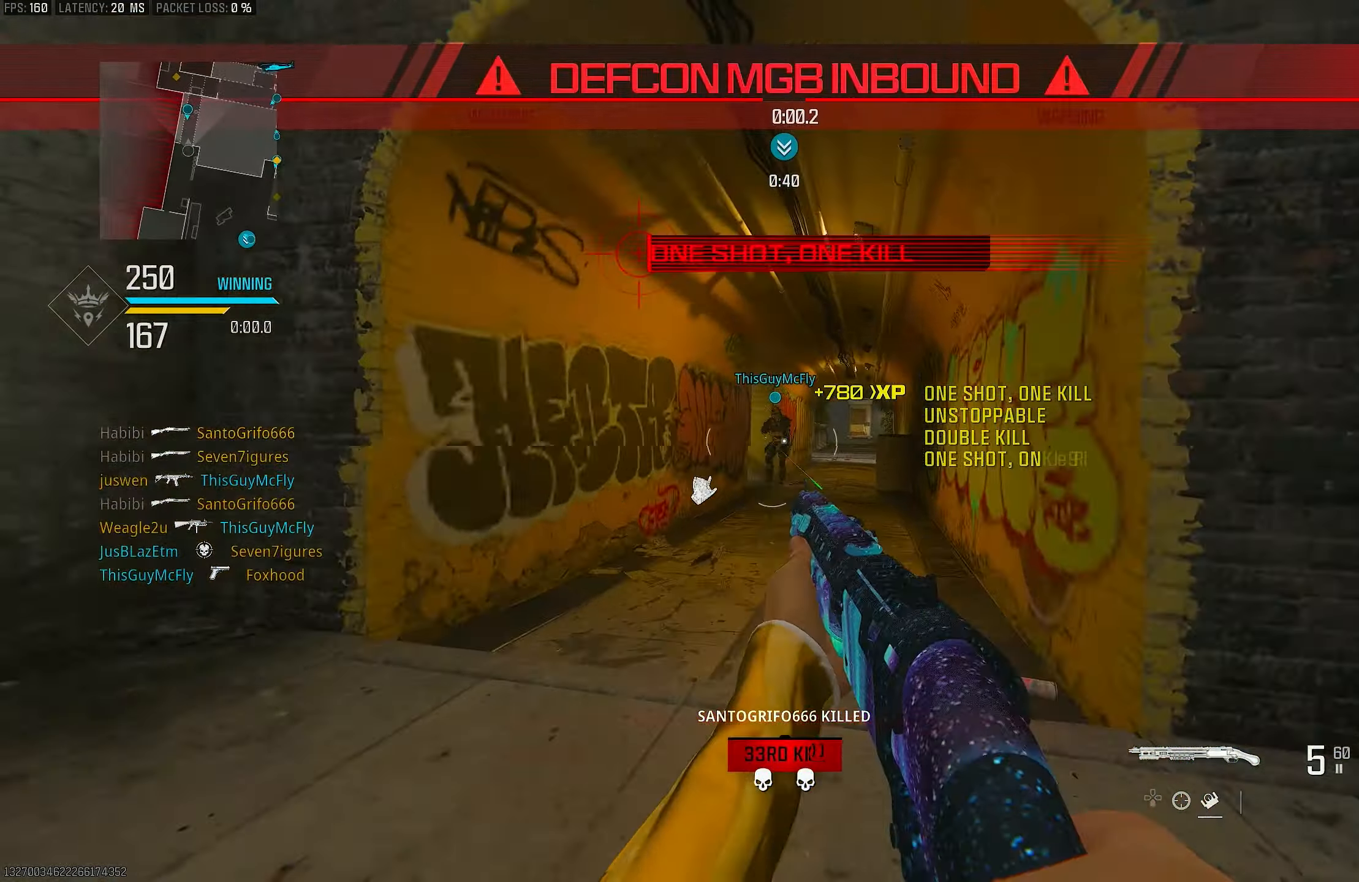
{"buttons": ["R3"], "left_stick": "up", "right_stick": "center", "events": [[67, "L3", "down"], [133, "right_stick", "left"], [167, "L3", "up"], [367, "right_stick", "center"], [467, "R3", "down"]]}
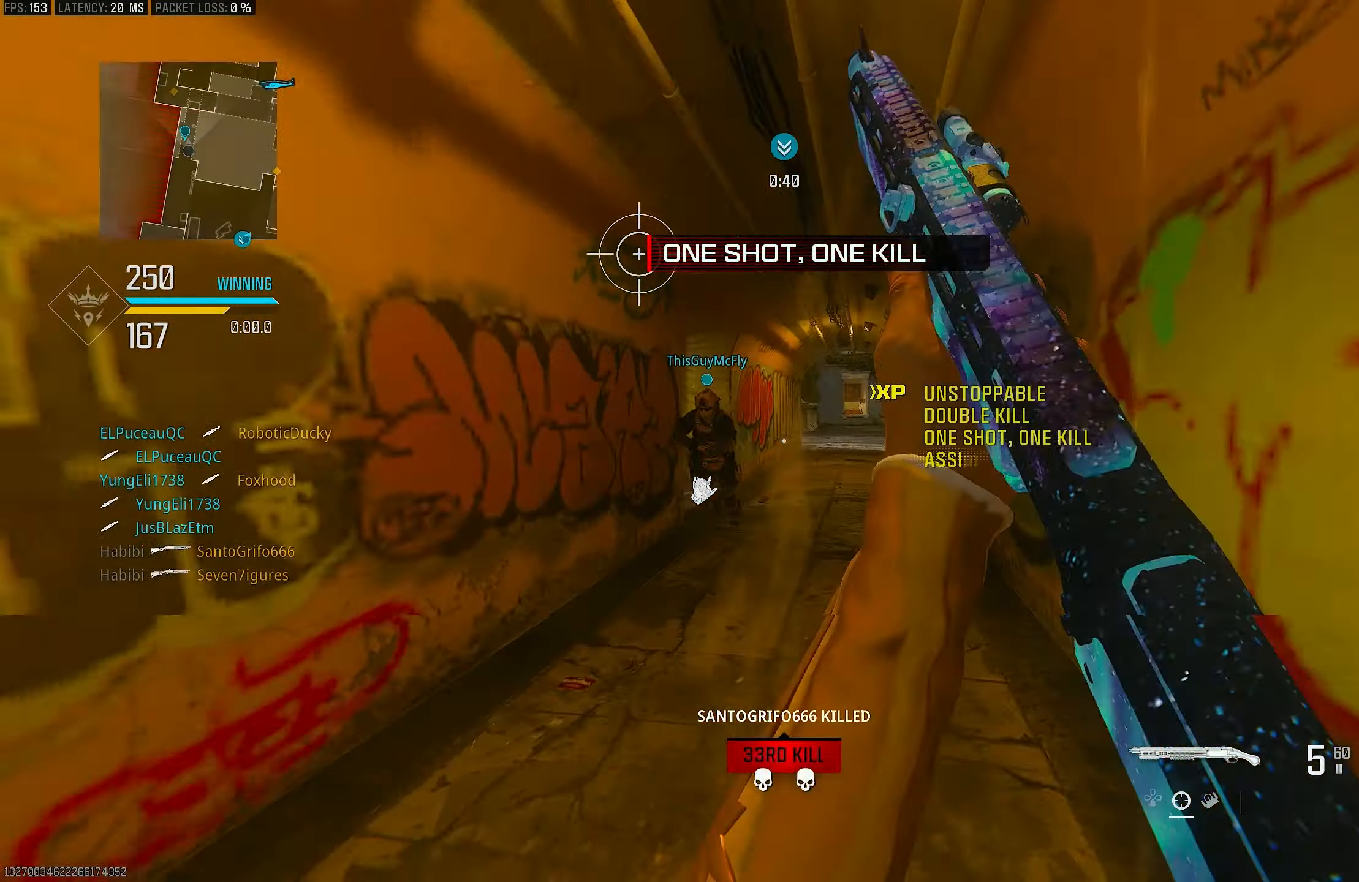
{"buttons": ["TRIANGLE"], "left_stick": "up-right", "right_stick": "center", "events": [[33, "CROSS", "down"], [67, "R3", "up"], [67, "left_stick", "left"], [67, "right_stick", "down"], [133, "CROSS", "up"], [200, "left_stick", "up"], [200, "right_stick", "center"], [267, "L3", "down"], [367, "L3", "up"], [367, "TRIANGLE", "down"], [400, "TRIANGLE", "up"], [400, "left_stick", "up-right"], [500, "TRIANGLE", "down"]]}
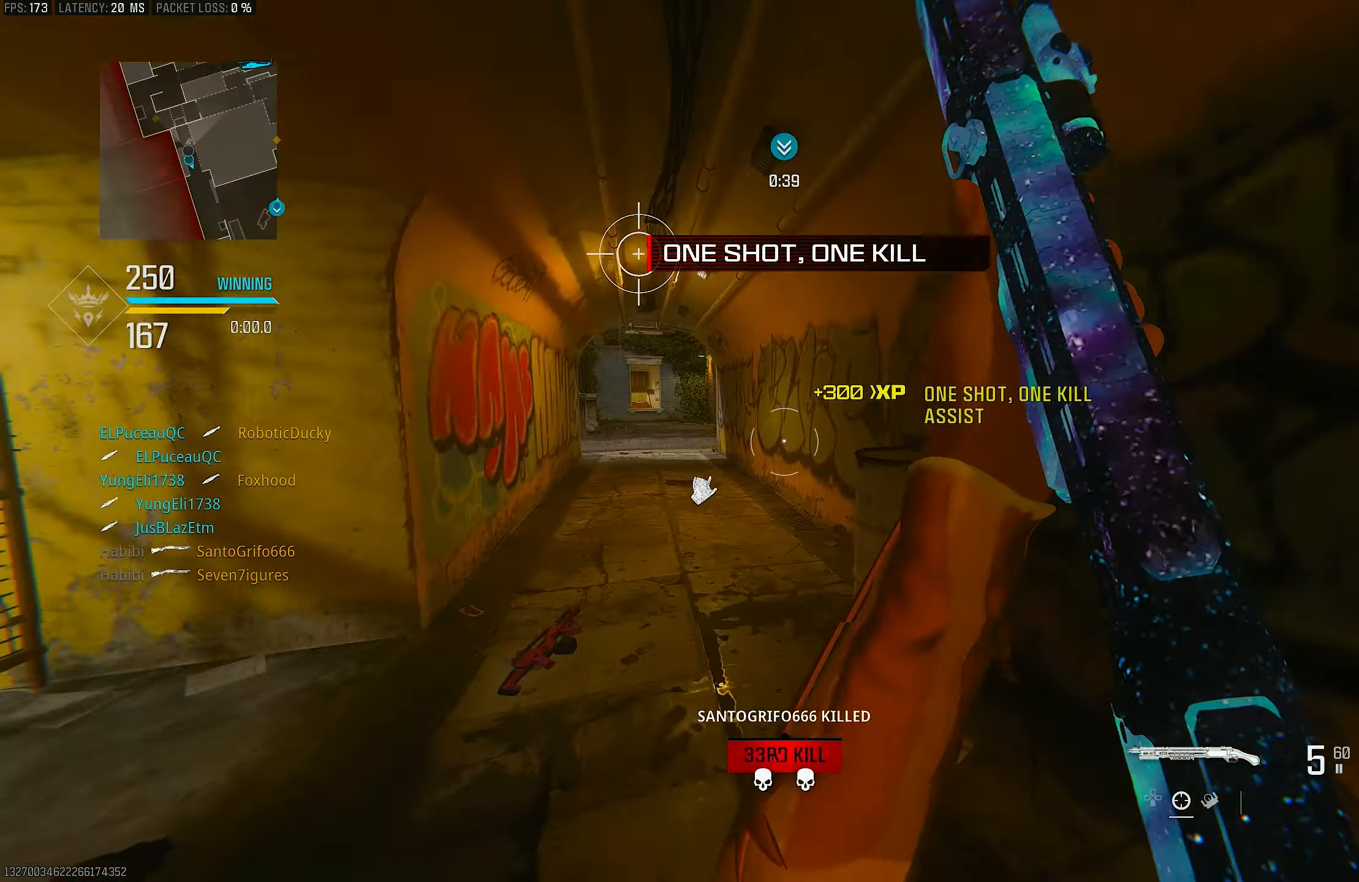
{"buttons": ["L3"], "left_stick": "up", "right_stick": "center", "events": [[67, "TRIANGLE", "up"], [133, "L3", "down"], [133, "left_stick", "up"], [167, "TRIANGLE", "down"], [200, "TRIANGLE", "up"], [233, "L3", "up"], [267, "TRIANGLE", "down"], [333, "TRIANGLE", "up"], [400, "L3", "down"]]}
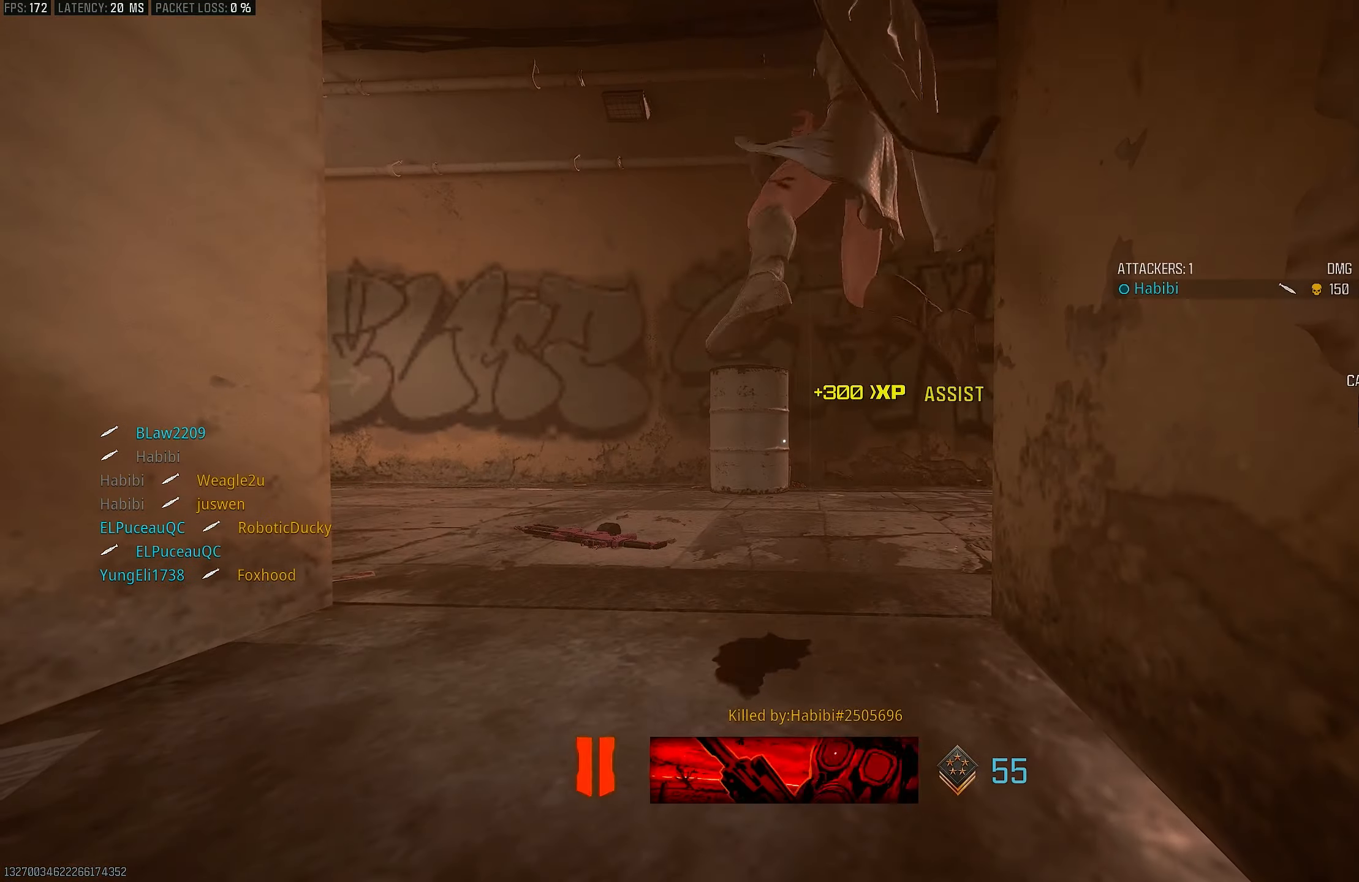
{"buttons": [], "left_stick": "up", "right_stick": "center", "events": [[33, "L3", "up"], [67, "right_stick", "right"], [200, "right_stick", "center"], [267, "L3", "down"], [300, "TRIANGLE", "down"], [367, "L3", "up"], [367, "TRIANGLE", "up"], [400, "TRIANGLE", "down"], [467, "TRIANGLE", "up"]]}
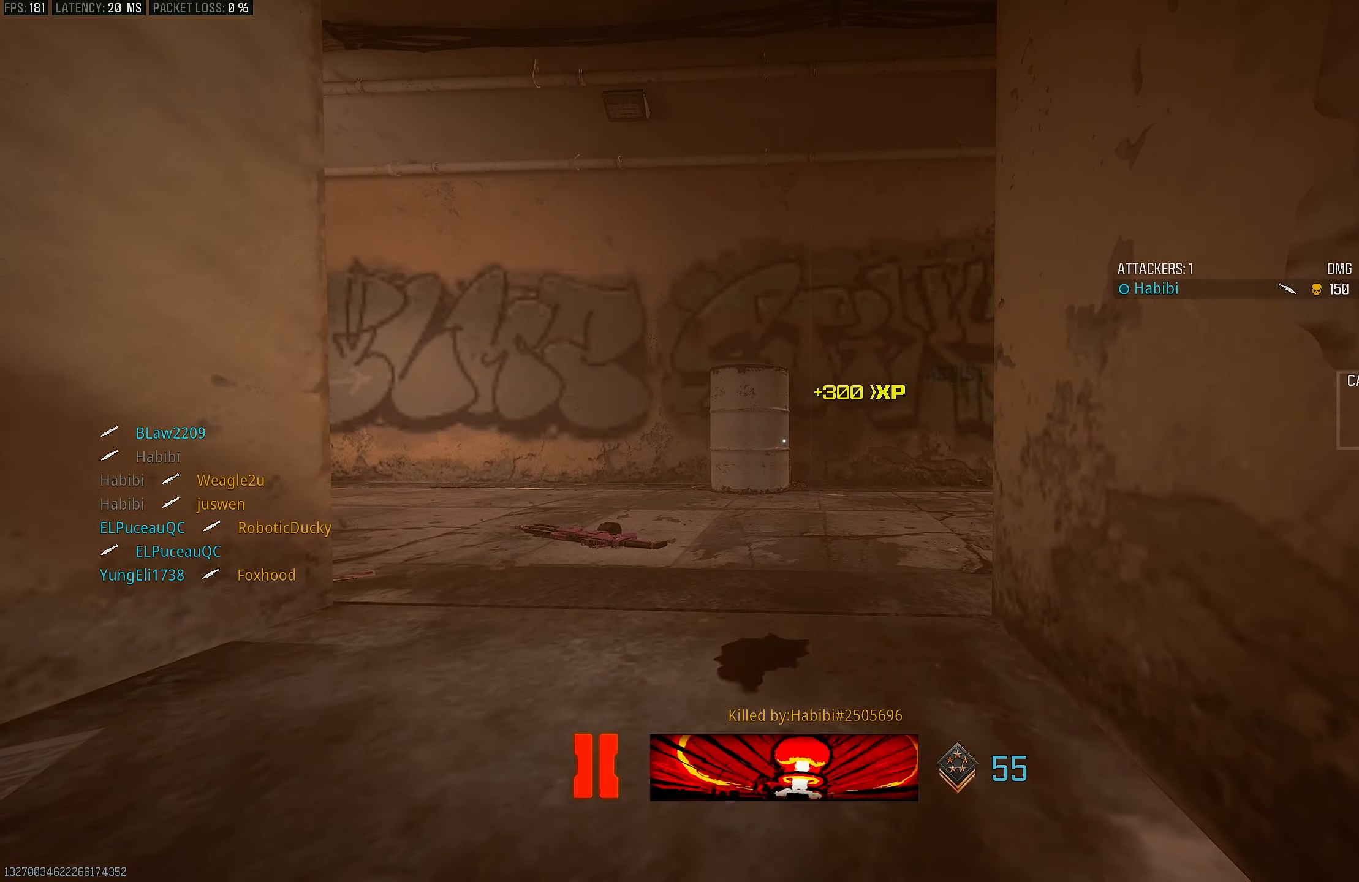
{"buttons": [], "left_stick": "up", "right_stick": "center", "events": [[33, "right_stick", "down-left"], [100, "L3", "down"], [100, "right_stick", "center"], [167, "TRIANGLE", "down"], [200, "L3", "up"], [233, "TRIANGLE", "up"], [300, "TRIANGLE", "down"], [367, "L3", "down"], [367, "TRIANGLE", "up"], [467, "L3", "up"]]}
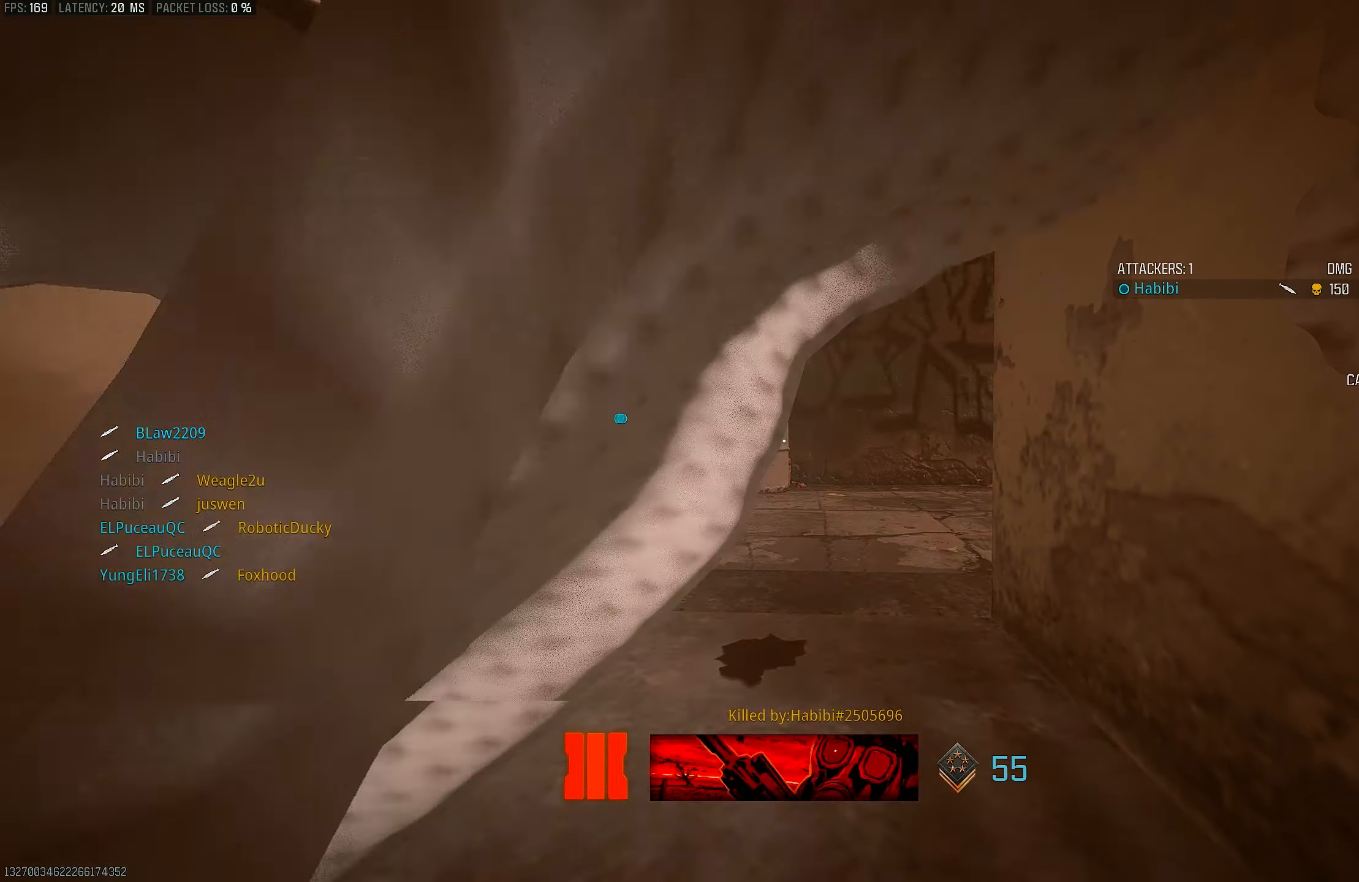
{"buttons": [], "left_stick": "center", "right_stick": "center", "events": [[100, "right_stick", "down"], [300, "right_stick", "up-right"], [367, "left_stick", "center"], [467, "right_stick", "center"]]}